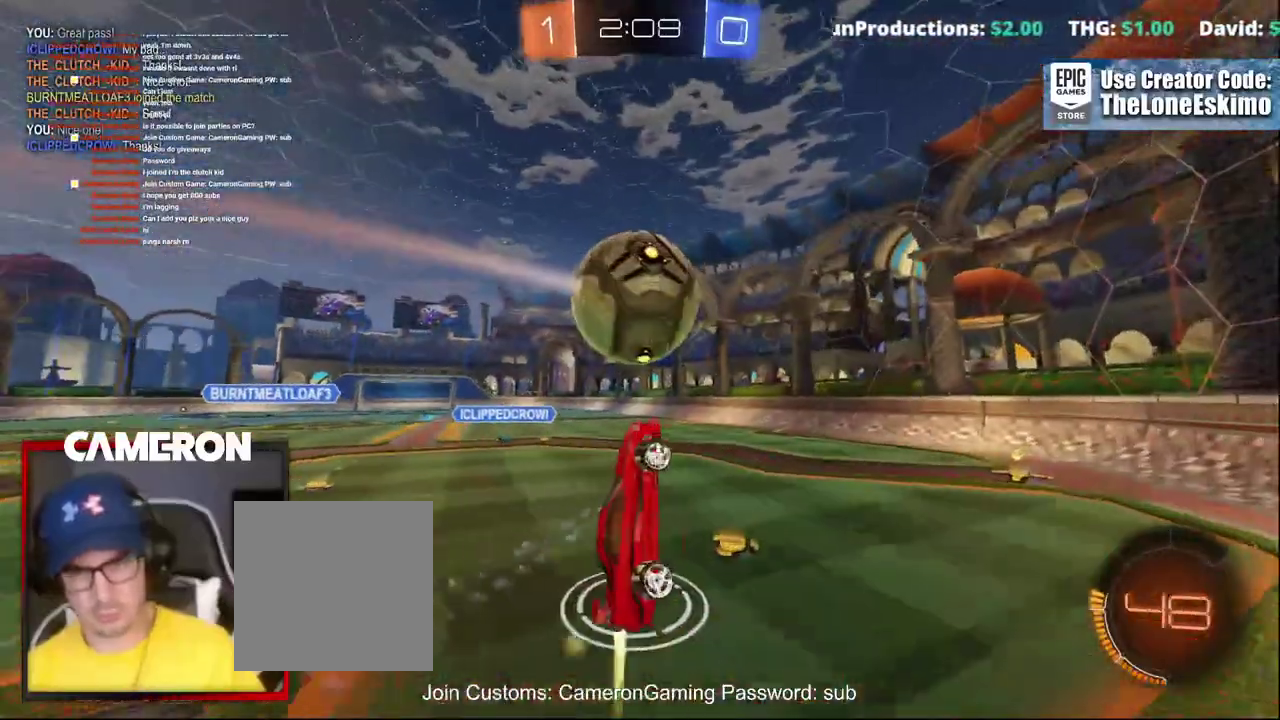
Gameplay with a controller (Xbox layout); each line is a JSON object with the inputs held at the frame after it. "events" lists button and stick changes between this image and that frame as [ms after this image, input, new state], when the widget could be followed in between. This document gives stick clicks only as held states, not as events. Not read: L1 L3 R1.
{"buttons": ["R2"], "left_stick": "center", "right_stick": "center", "events": [[217, "B", "up"]]}
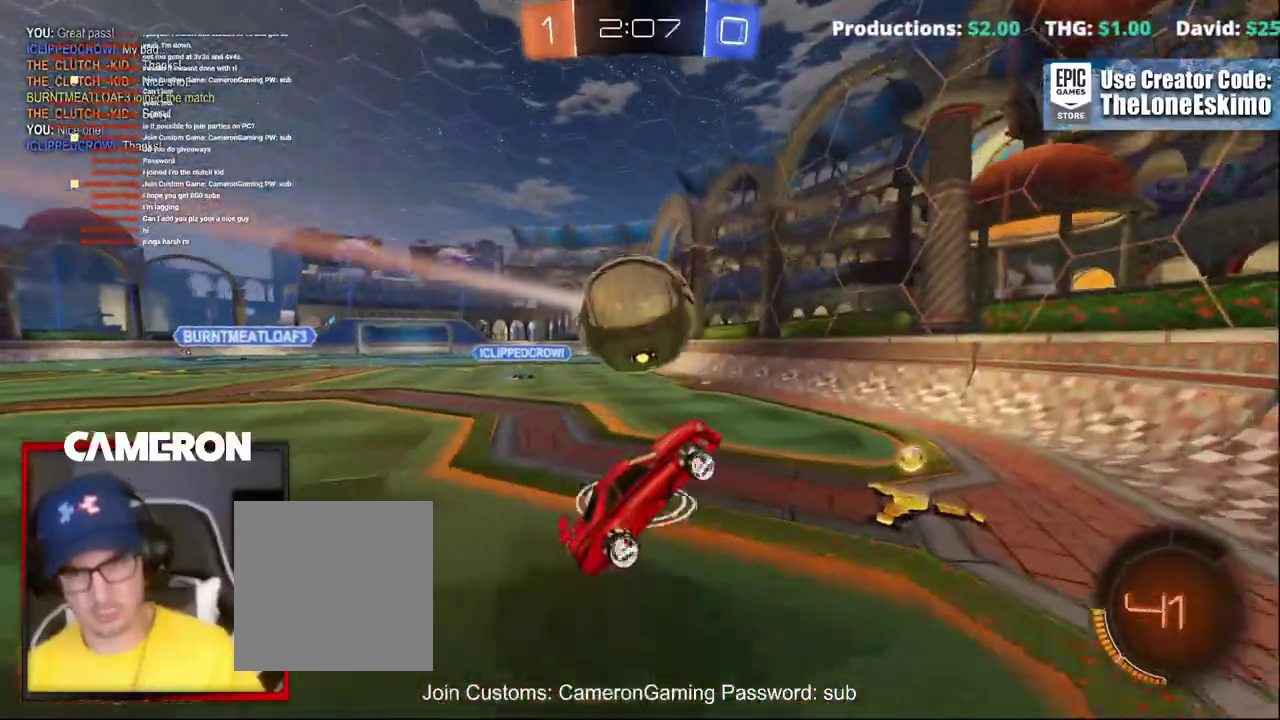
{"buttons": ["B", "R2"], "left_stick": "left", "right_stick": "center"}
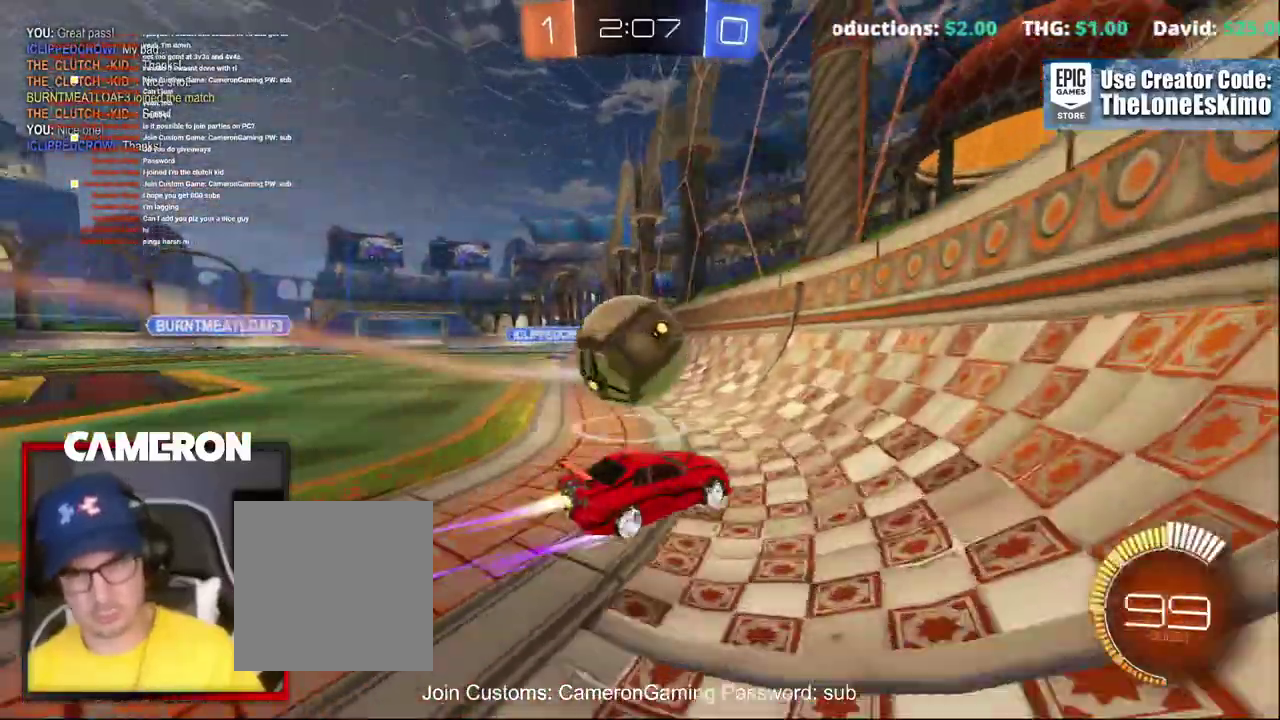
{"buttons": ["L2"], "left_stick": "left", "right_stick": "center"}
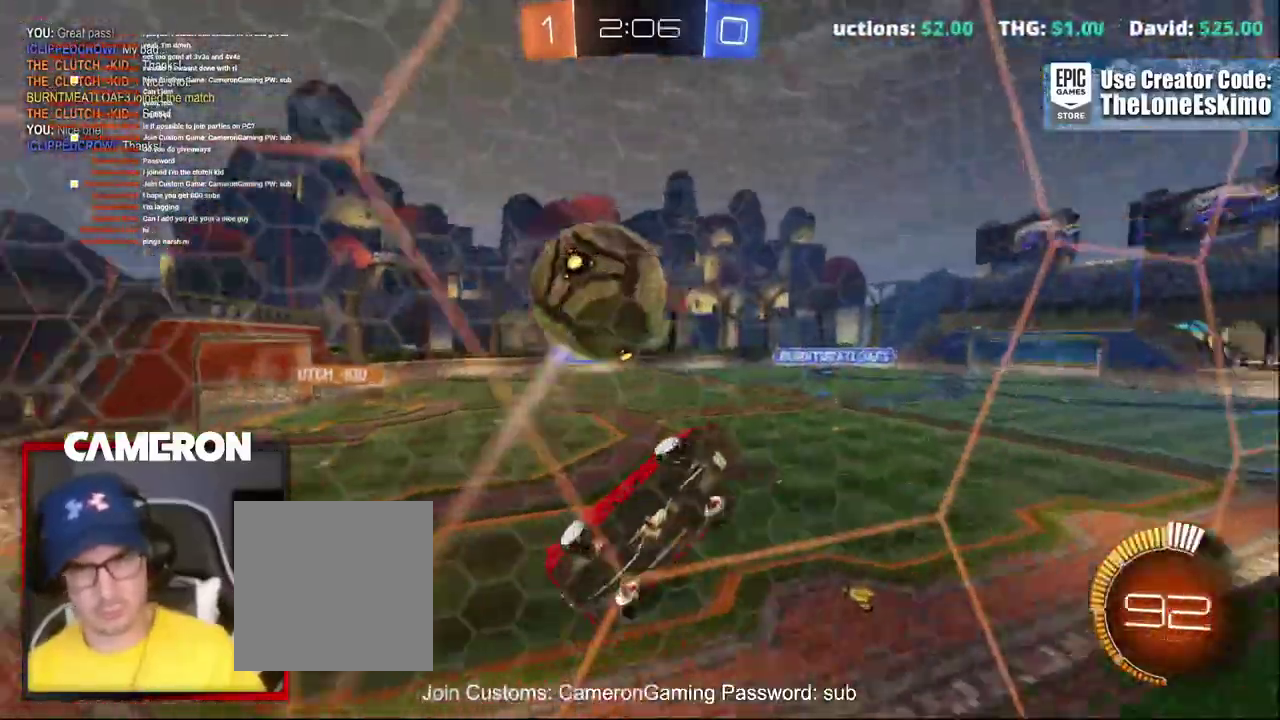
{"buttons": [], "left_stick": "center", "right_stick": "center", "events": [[33, "R2", "down"], [50, "L2", "up"], [50, "left_stick", "center"], [167, "left_stick", "left"], [200, "B", "down"], [267, "B", "up"], [283, "left_stick", "center"], [500, "R2", "up"]]}
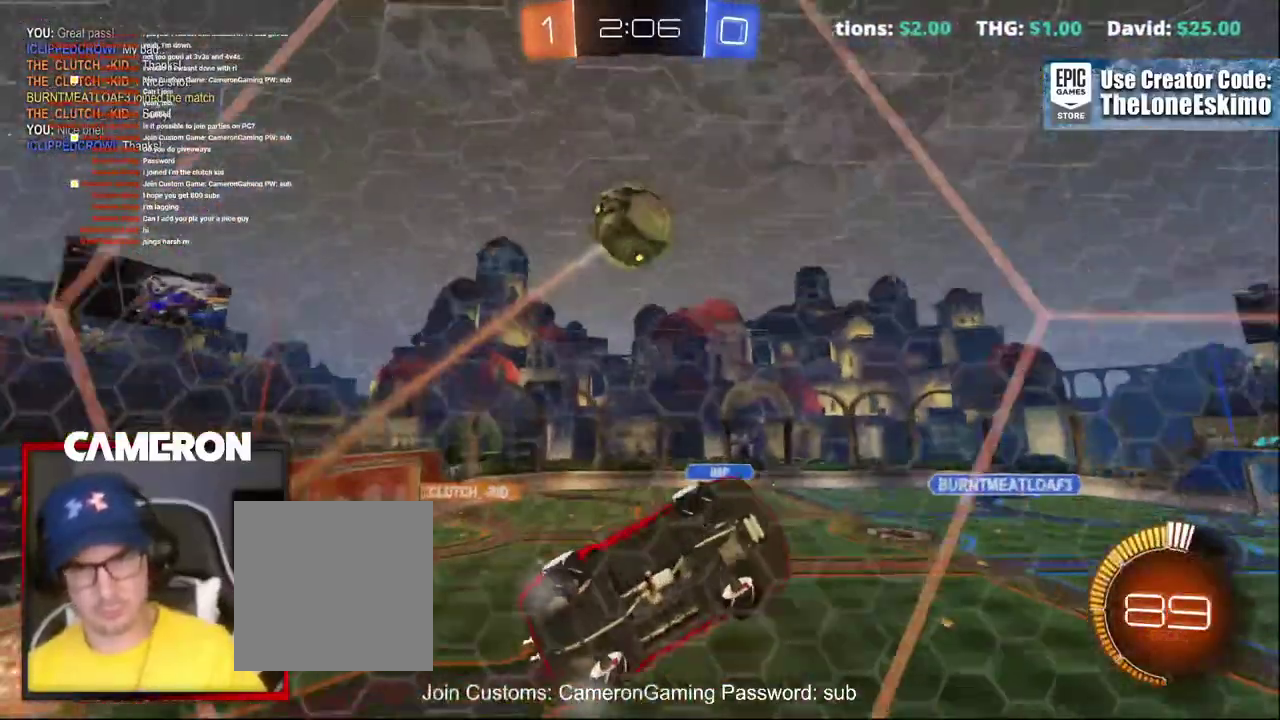
{"buttons": ["B", "R2"], "left_stick": "down", "right_stick": "center", "events": [[17, "L2", "down"], [33, "left_stick", "left"], [83, "A", "down"], [167, "left_stick", "center"], [317, "left_stick", "down-left"], [333, "R2", "down"], [350, "A", "up"], [350, "B", "down"], [400, "L2", "up"], [400, "left_stick", "center"], [450, "left_stick", "down"]]}
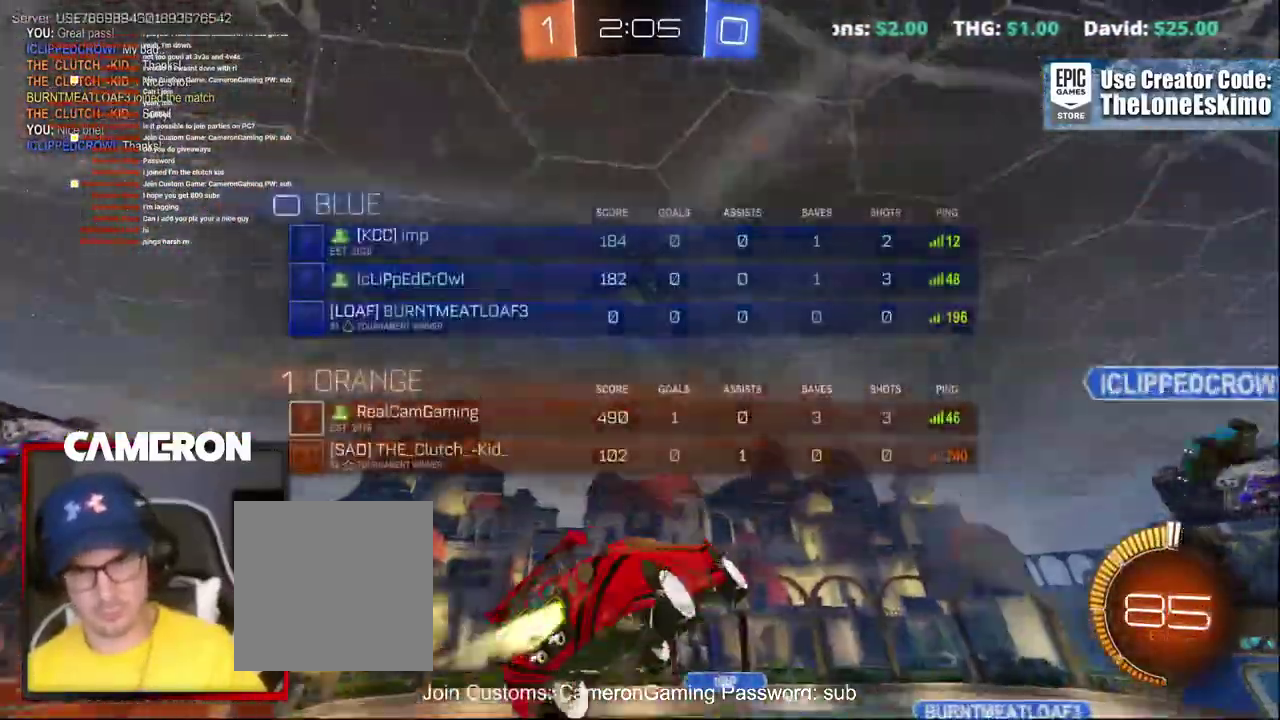
{"buttons": ["R2"], "left_stick": "up-left", "right_stick": "center"}
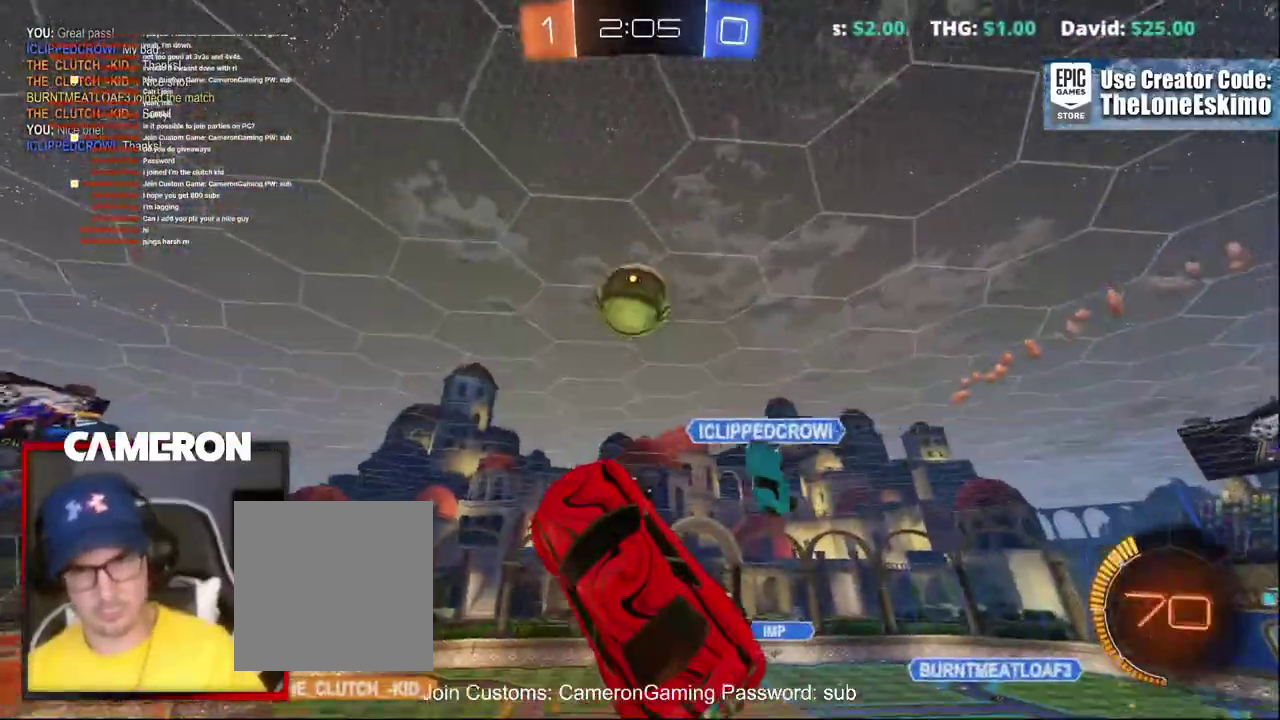
{"buttons": ["B", "R2"], "left_stick": "center", "right_stick": "center"}
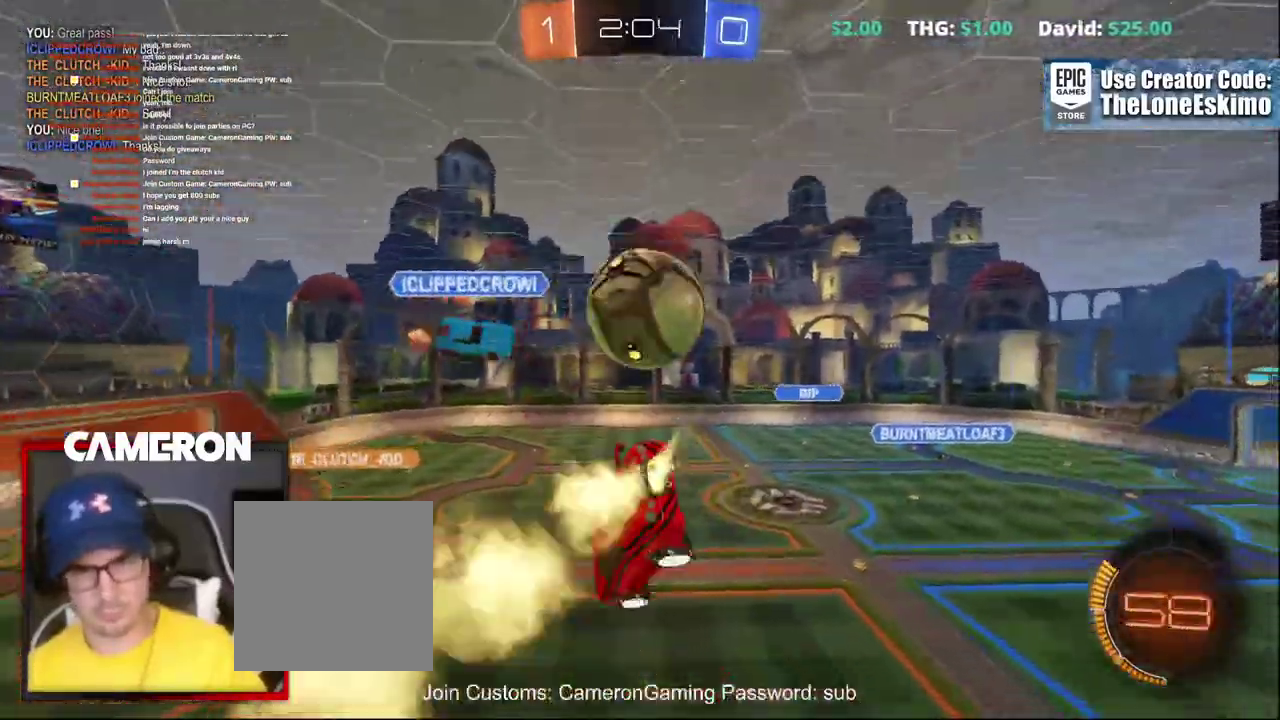
{"buttons": ["B"], "left_stick": "down-right", "right_stick": "center", "events": [[100, "left_stick", "down"], [183, "R2", "up"], [417, "left_stick", "down-right"]]}
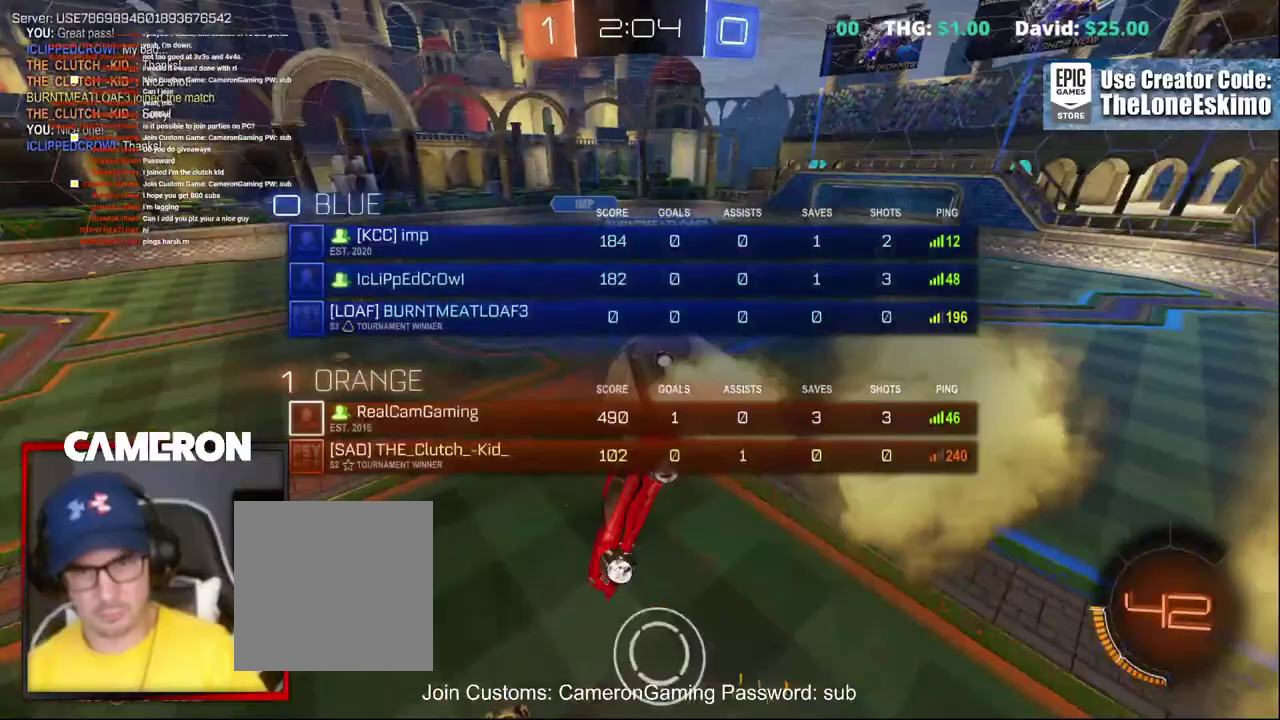
{"buttons": ["B", "R2"], "left_stick": "down-left", "right_stick": "center", "events": [[50, "B", "up"], [83, "R2", "down"], [217, "B", "down"], [233, "left_stick", "center"], [317, "left_stick", "down-left"]]}
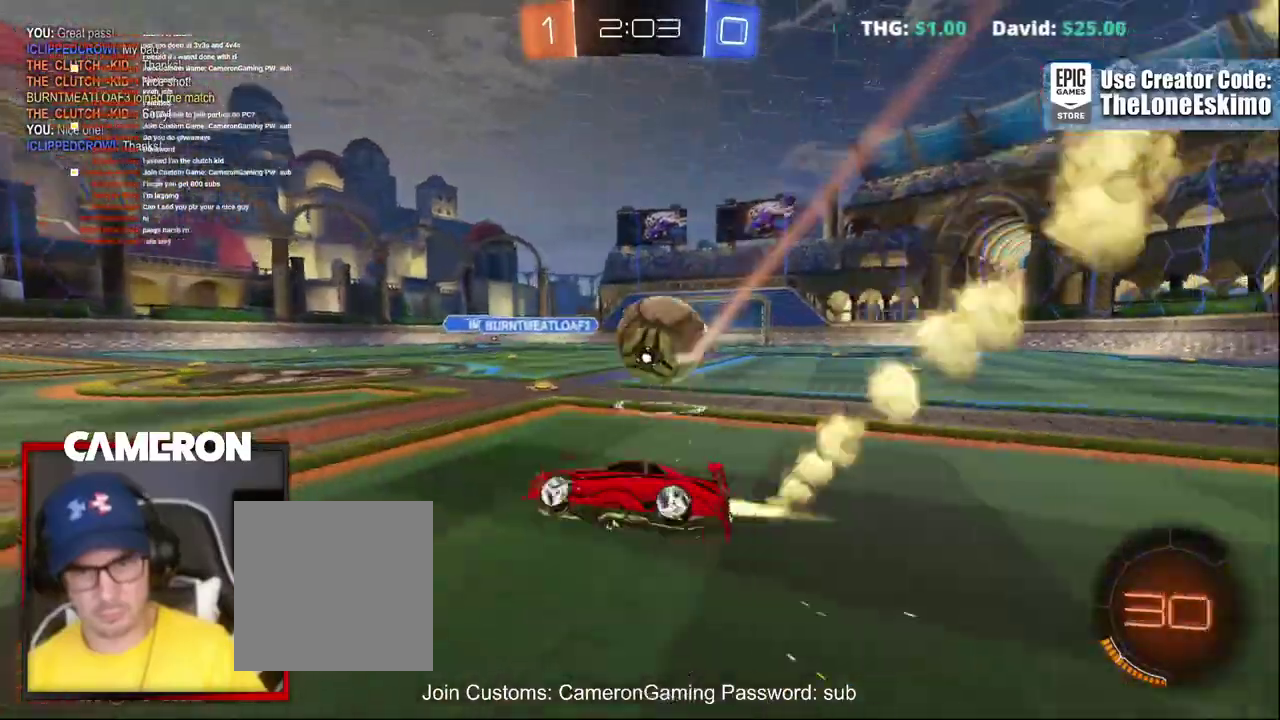
{"buttons": ["R2"], "left_stick": "right", "right_stick": "center", "events": [[17, "left_stick", "down"], [117, "left_stick", "right"], [233, "B", "up"]]}
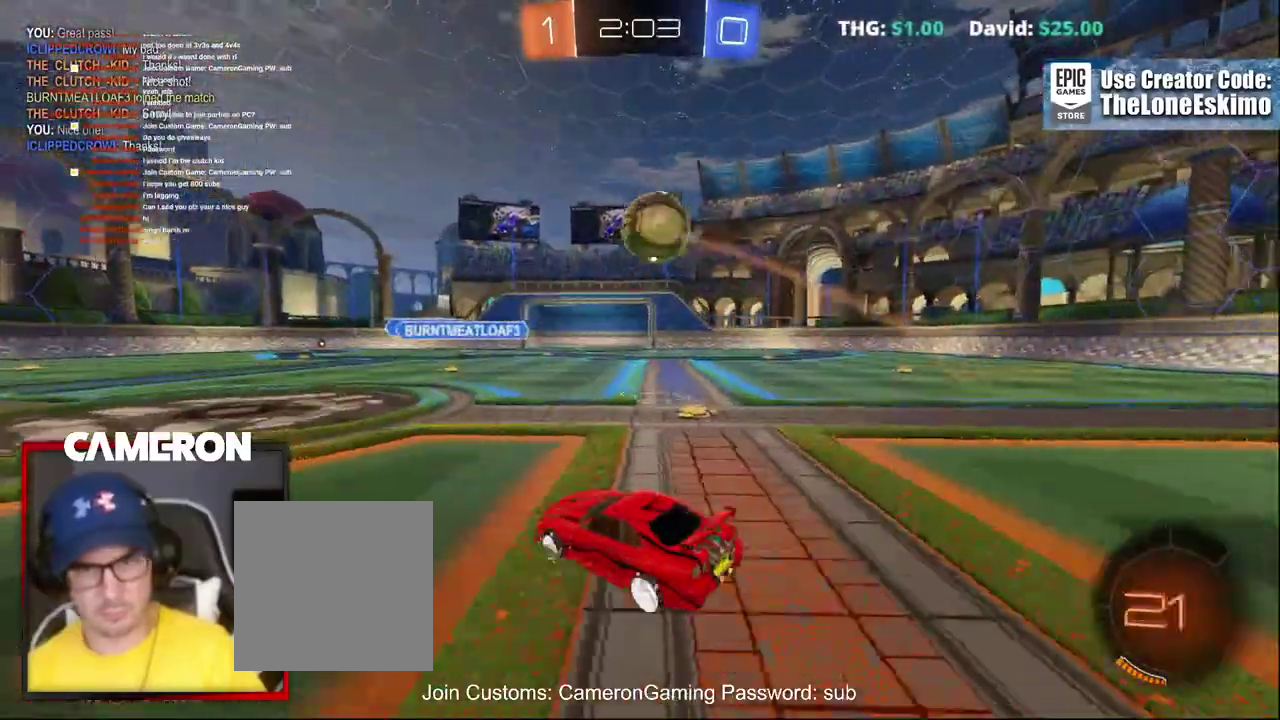
{"buttons": ["A", "R2"], "left_stick": "down", "right_stick": "center", "events": [[50, "B", "down"], [117, "left_stick", "center"], [267, "left_stick", "down-left"], [317, "B", "up"], [333, "left_stick", "up-right"], [350, "A", "down"], [417, "left_stick", "down"]]}
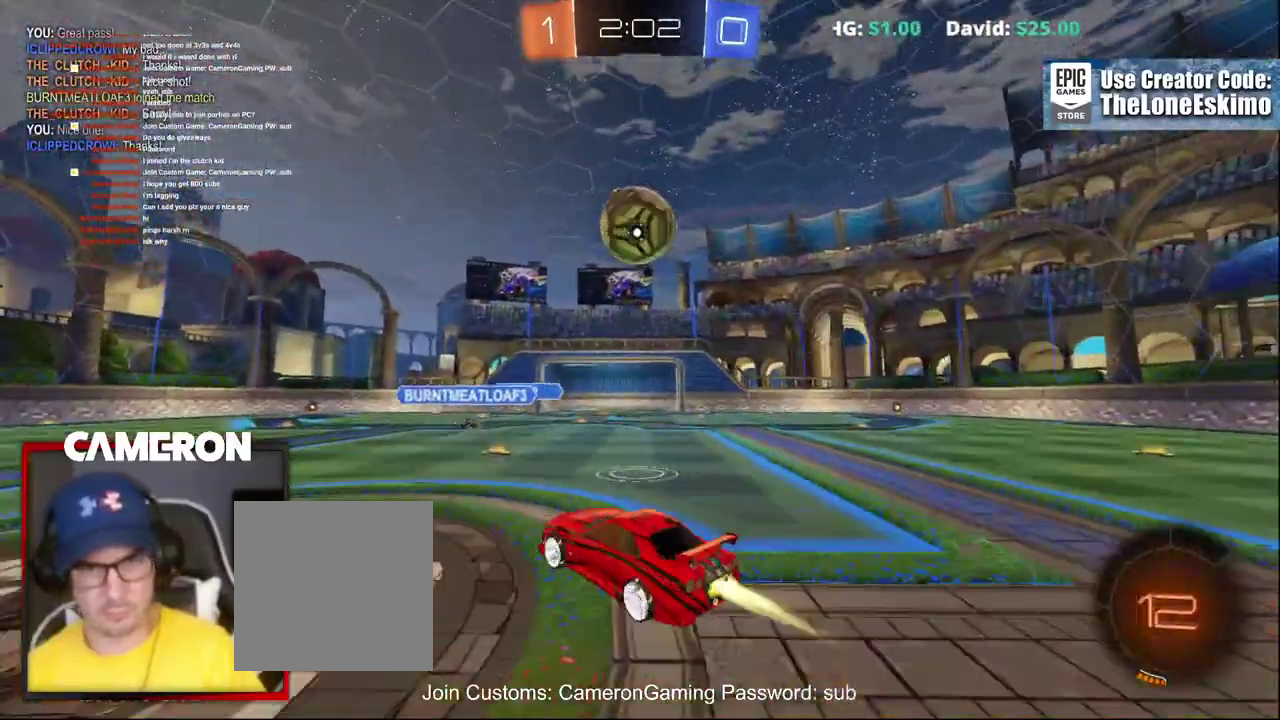
{"buttons": ["B", "R2"], "left_stick": "up-right", "right_stick": "center", "events": [[17, "B", "down"], [117, "A", "up"], [150, "left_stick", "right"], [317, "left_stick", "center"], [417, "left_stick", "up-right"]]}
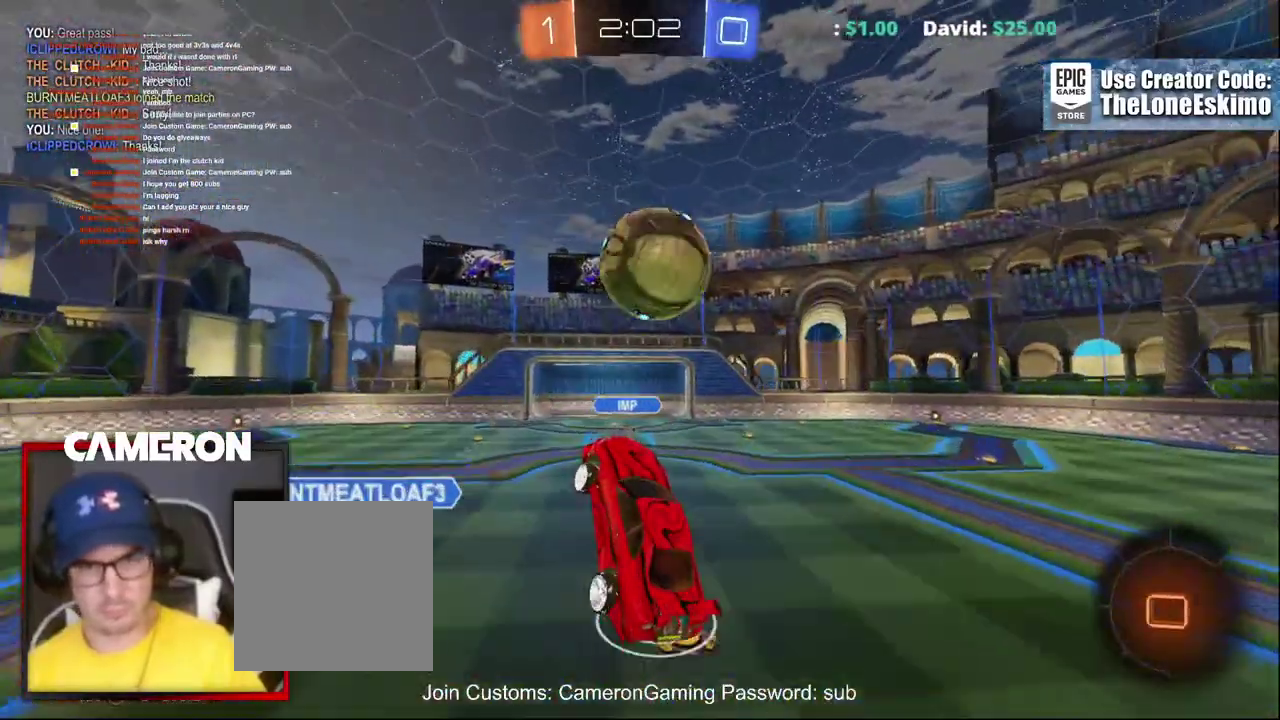
{"buttons": ["A", "B", "R2"], "left_stick": "up-right", "right_stick": "center", "events": [[17, "left_stick", "center"], [117, "left_stick", "right"], [200, "A", "down"], [217, "left_stick", "up-right"]]}
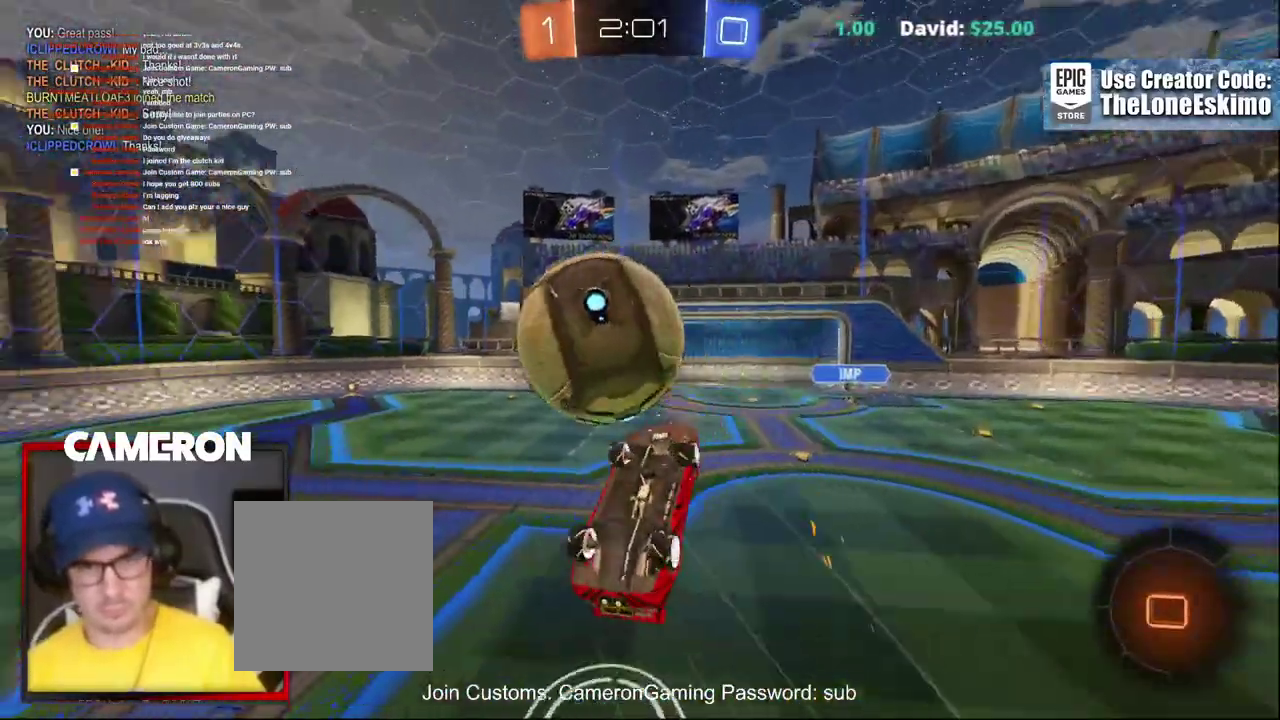
{"buttons": ["R2"], "left_stick": "left", "right_stick": "center"}
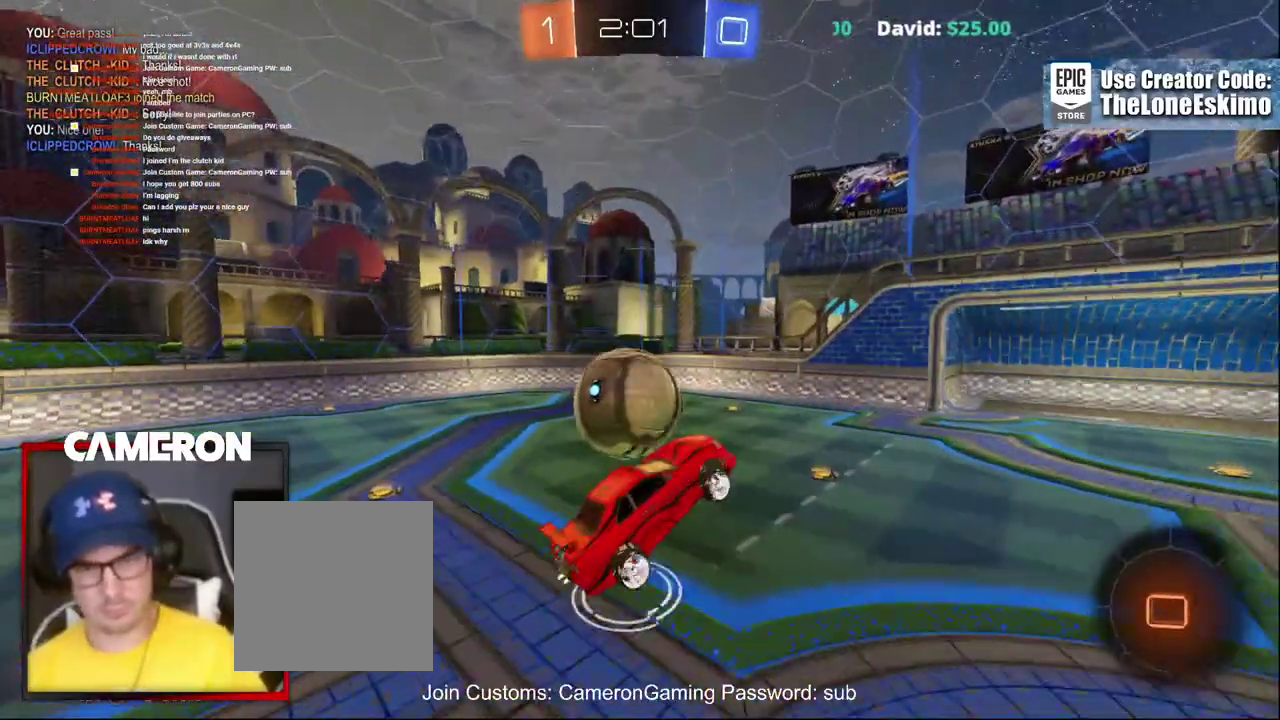
{"buttons": ["R2"], "left_stick": "up-left", "right_stick": "center"}
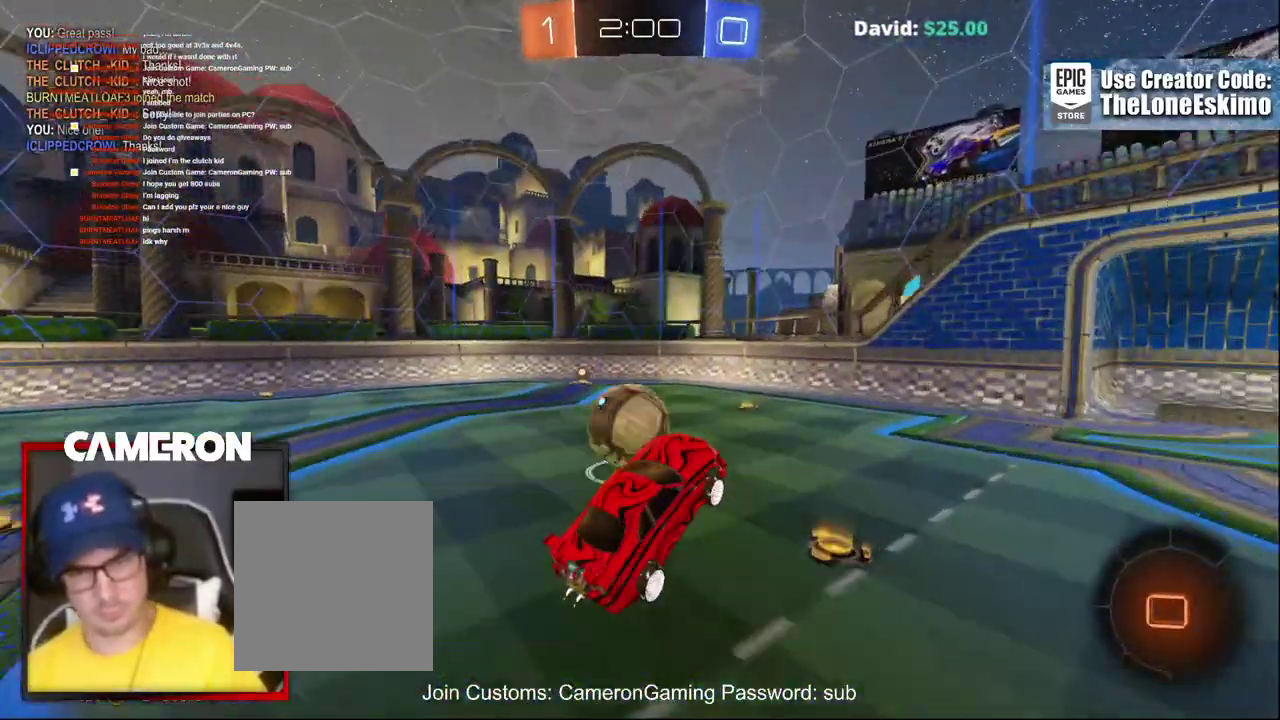
{"buttons": ["B", "R2"], "left_stick": "left", "right_stick": "center"}
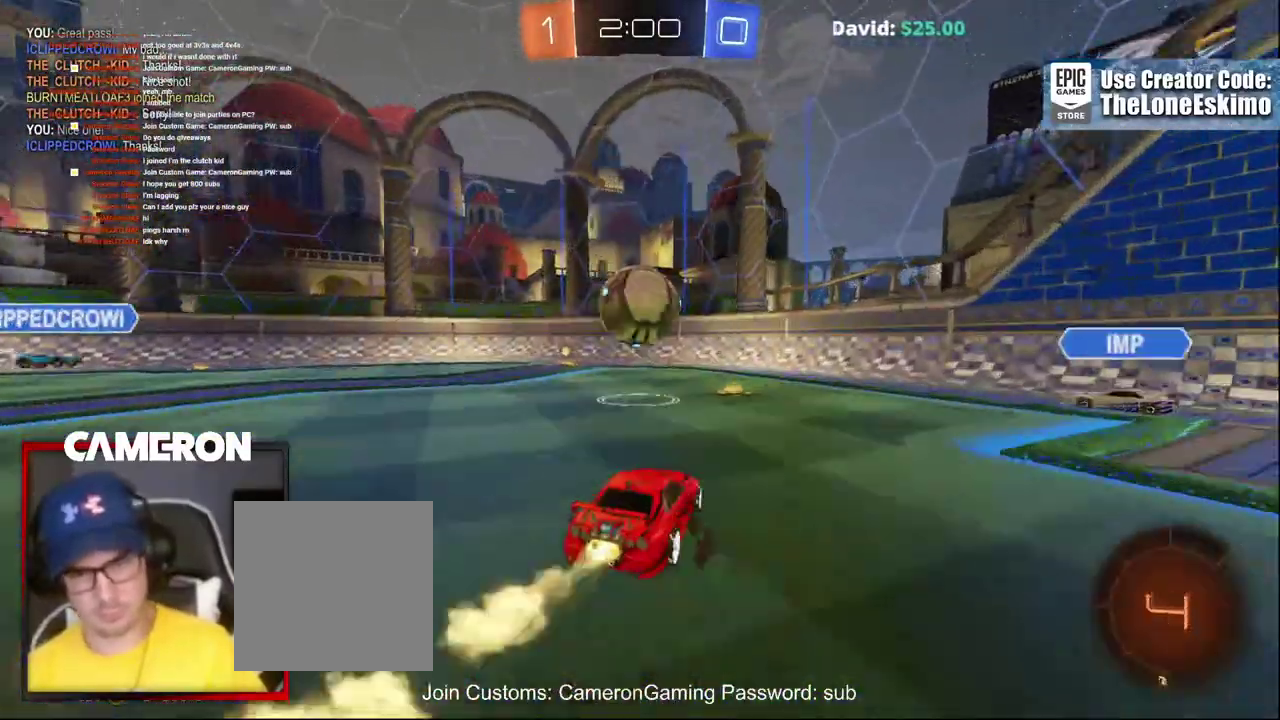
{"buttons": ["B", "R2"], "left_stick": "left", "right_stick": "center"}
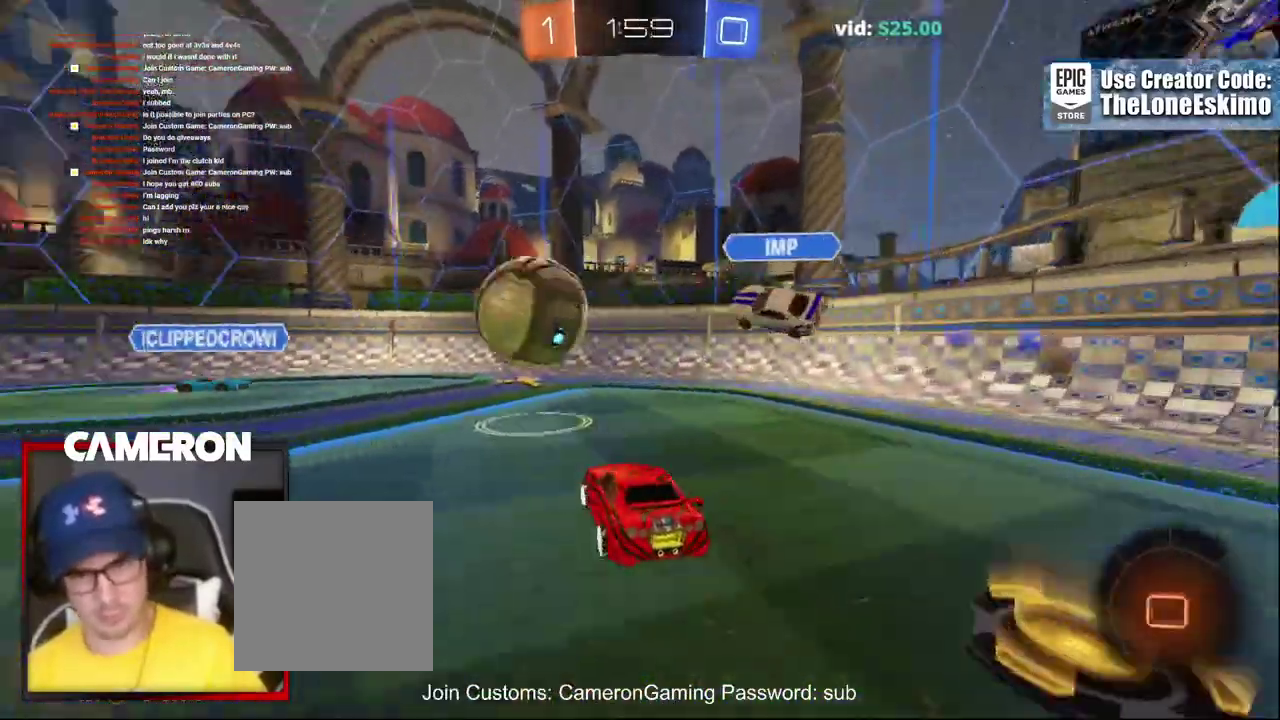
{"buttons": ["R2"], "left_stick": "up-left", "right_stick": "center"}
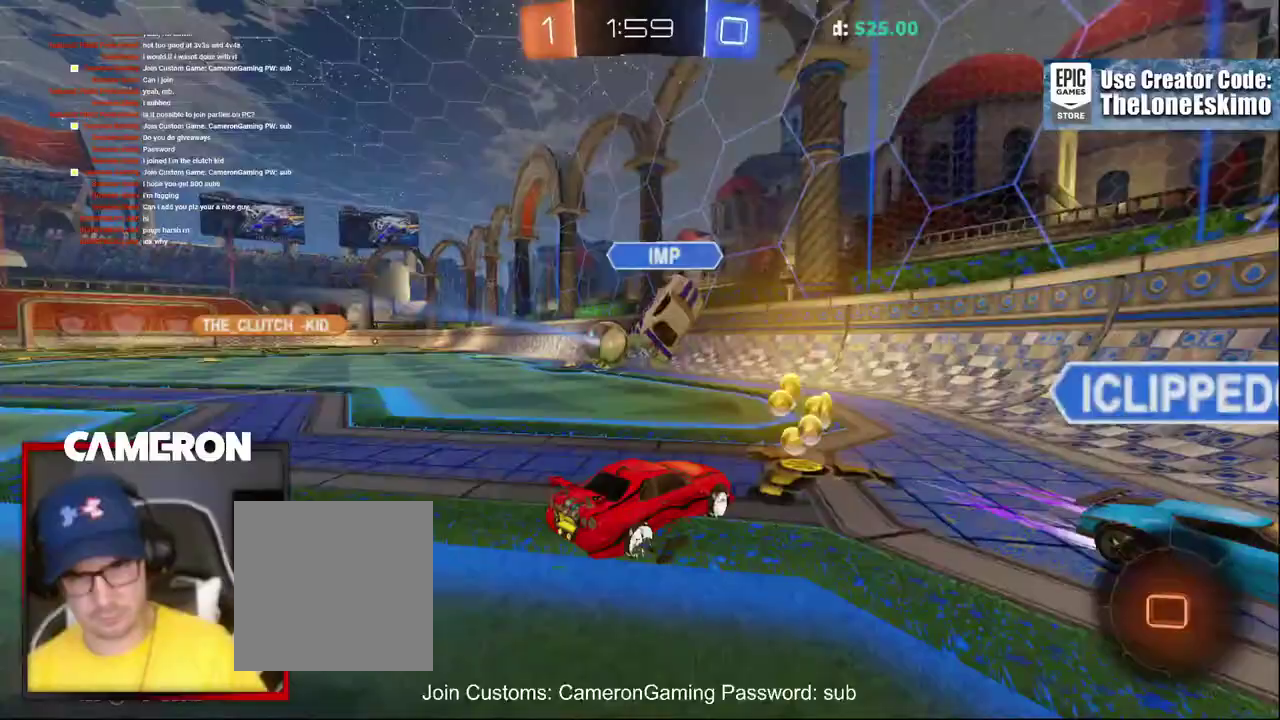
{"buttons": ["R2"], "left_stick": "up-left", "right_stick": "center", "events": []}
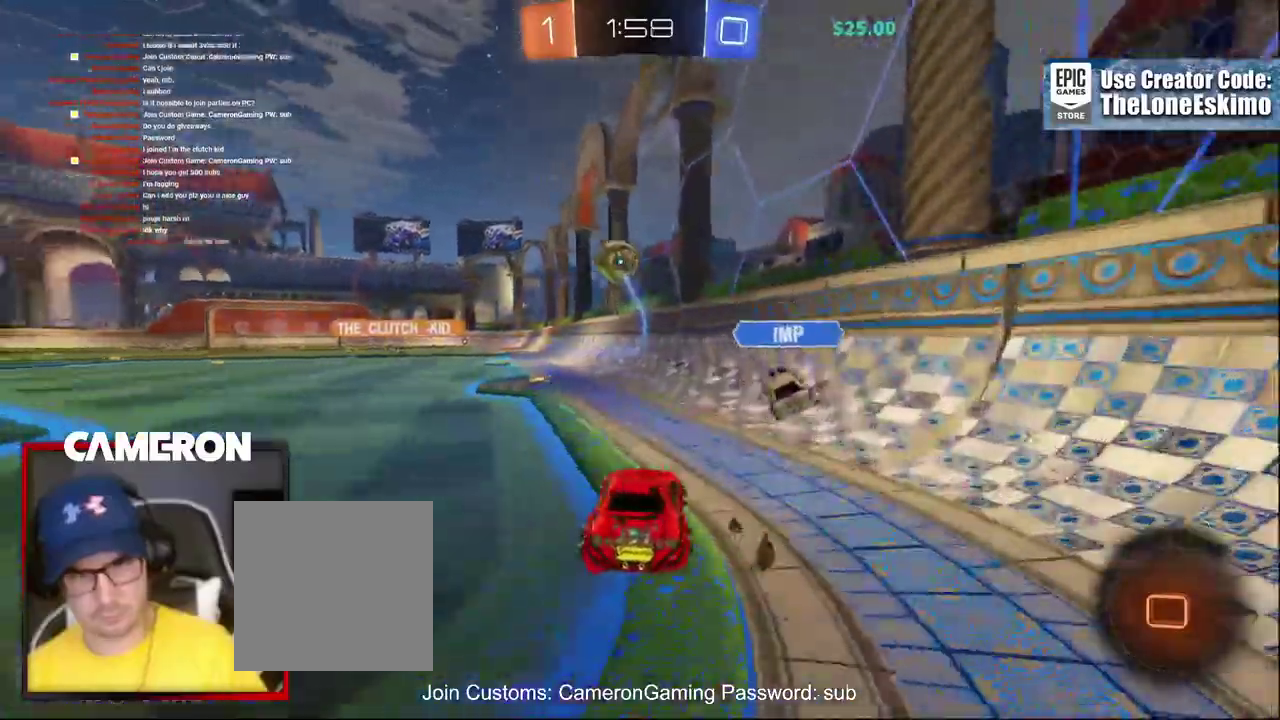
{"buttons": ["A", "R2"], "left_stick": "up-left", "right_stick": "center"}